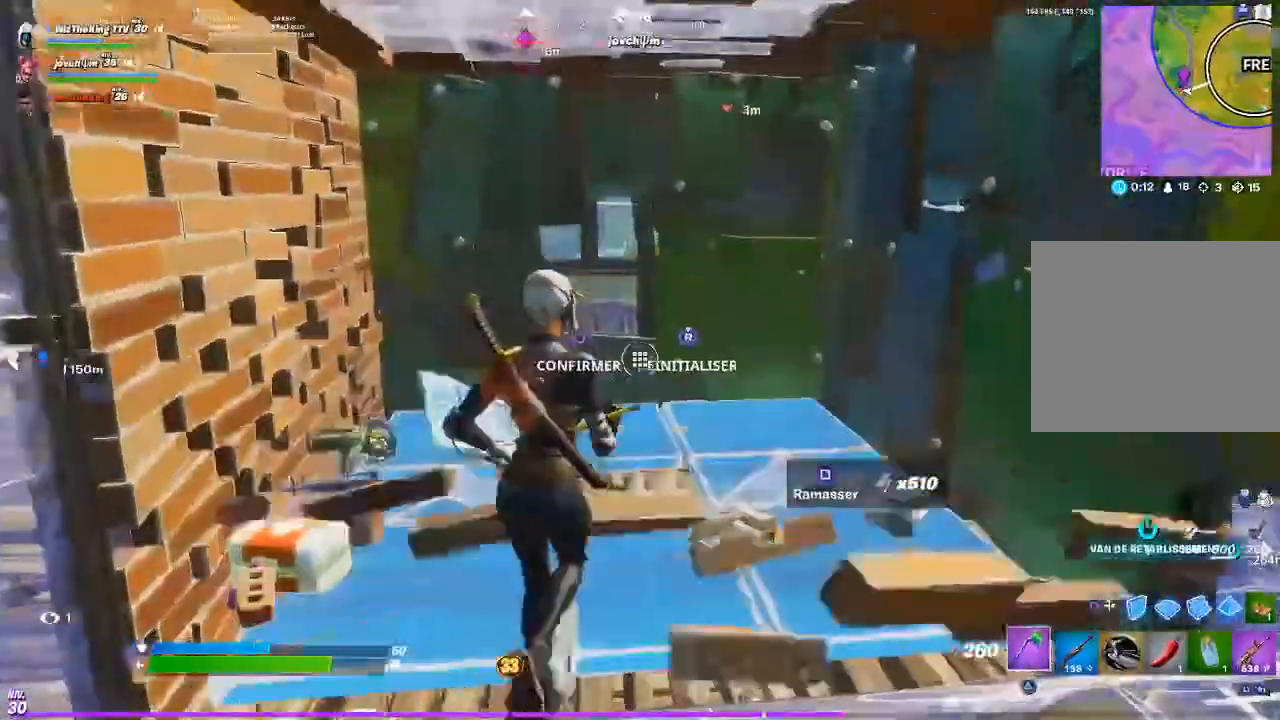
Gameplay with a controller (PlayStation layout); each line is a JSON object with the inputs held at the frame after it. "events" lists button and stick changes between this image and that frame as [ms after this image, input, new state], when the widget could be followed in between.
{"buttons": [], "left_stick": "left", "right_stick": "center", "events": [[233, "left_stick", "center"], [500, "left_stick", "left"]]}
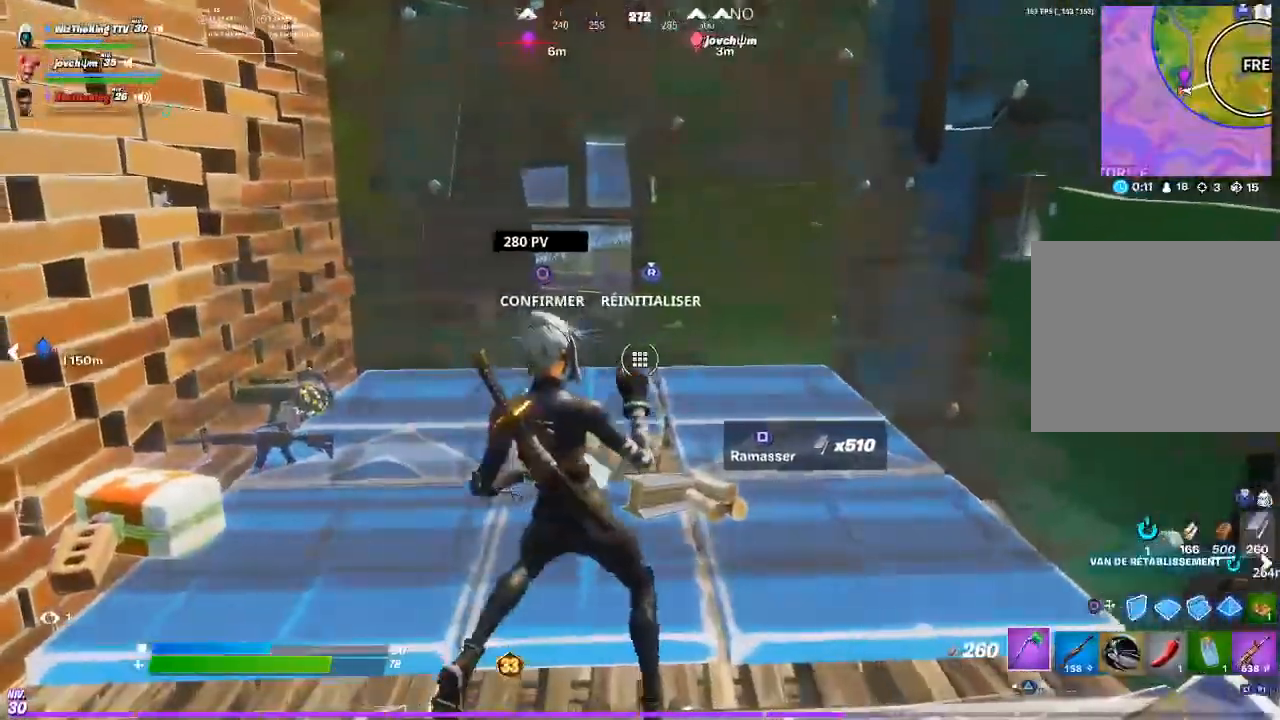
{"buttons": [], "left_stick": "right", "right_stick": "center", "events": [[167, "R2", "down"], [167, "right_stick", "down-left"], [200, "left_stick", "right"], [267, "R2", "up"], [267, "right_stick", "up"], [367, "right_stick", "center"], [434, "SQUARE", "down"], [501, "SQUARE", "up"]]}
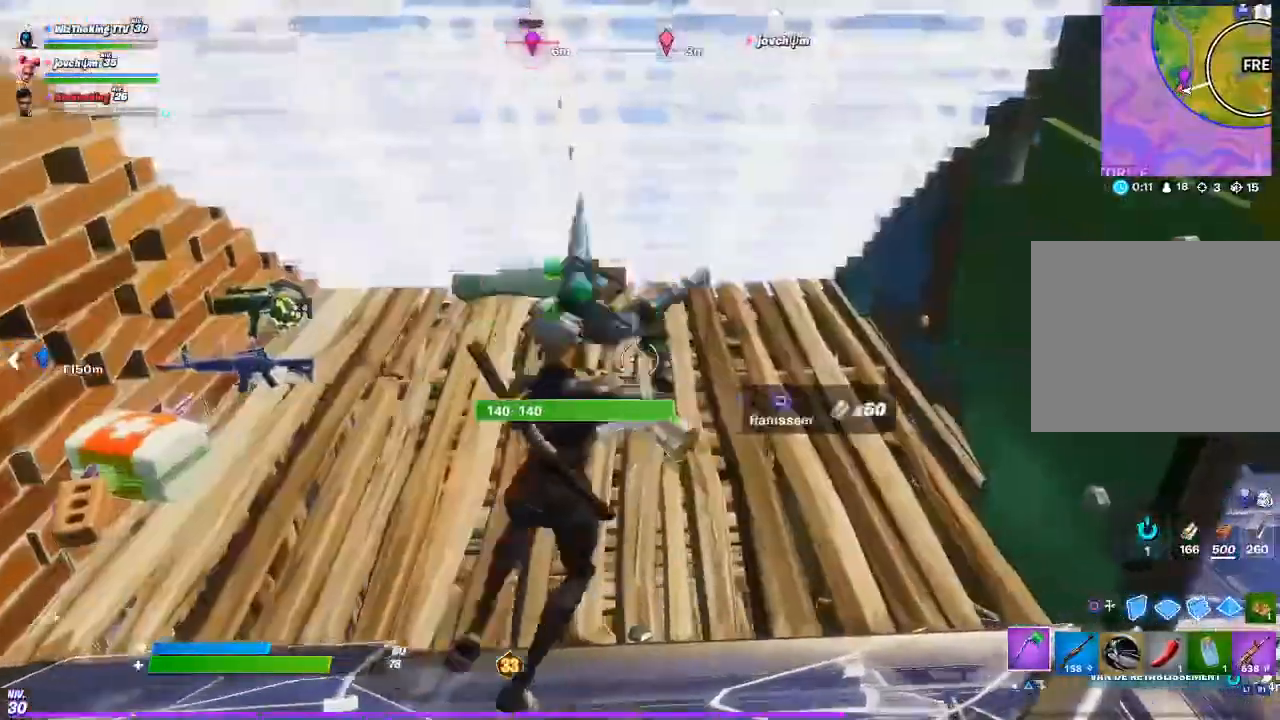
{"buttons": [], "left_stick": "up-left", "right_stick": "center", "events": [[66, "SQUARE", "down"], [66, "left_stick", "up"], [167, "SQUARE", "up"], [167, "left_stick", "up-left"], [233, "SQUARE", "down"], [233, "right_stick", "left"], [333, "SQUARE", "up"], [400, "SQUARE", "down"], [467, "SQUARE", "up"], [467, "right_stick", "center"]]}
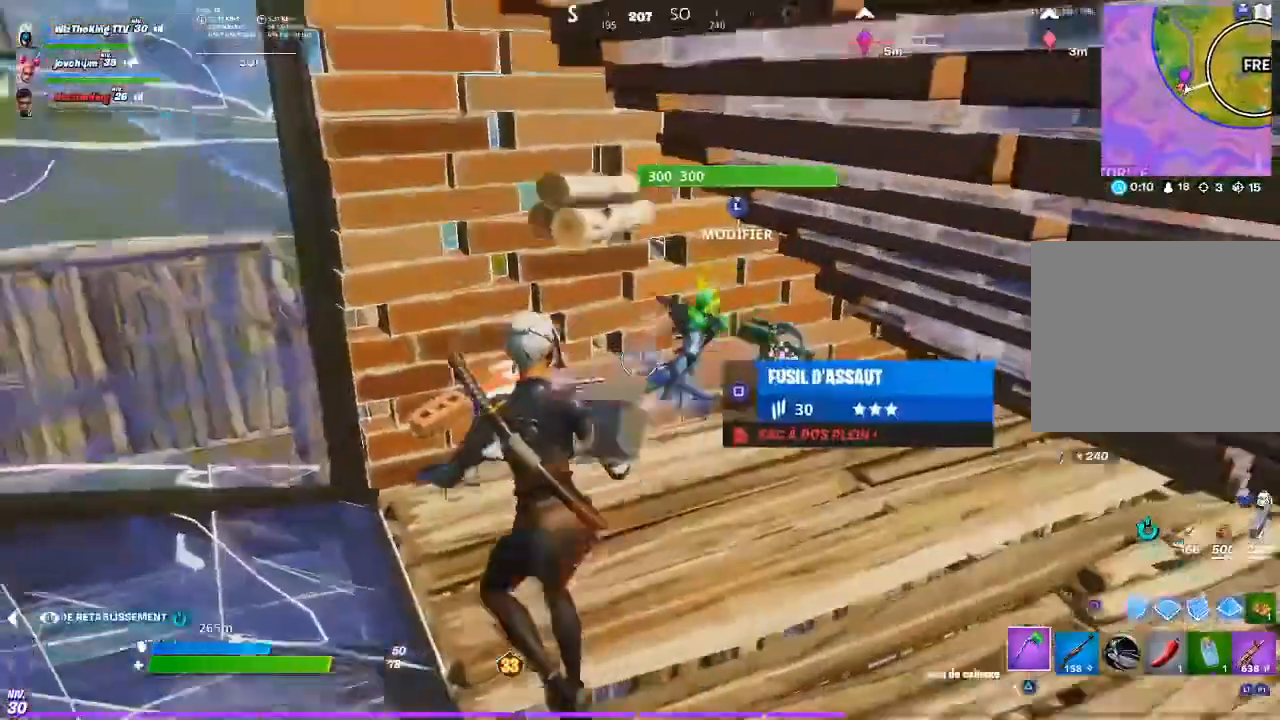
{"buttons": [], "left_stick": "right", "right_stick": "center", "events": [[67, "SQUARE", "down"], [134, "SQUARE", "up"], [134, "left_stick", "up"], [234, "SQUARE", "down"], [300, "SQUARE", "up"], [367, "SQUARE", "down"], [434, "left_stick", "right"], [467, "SQUARE", "up"]]}
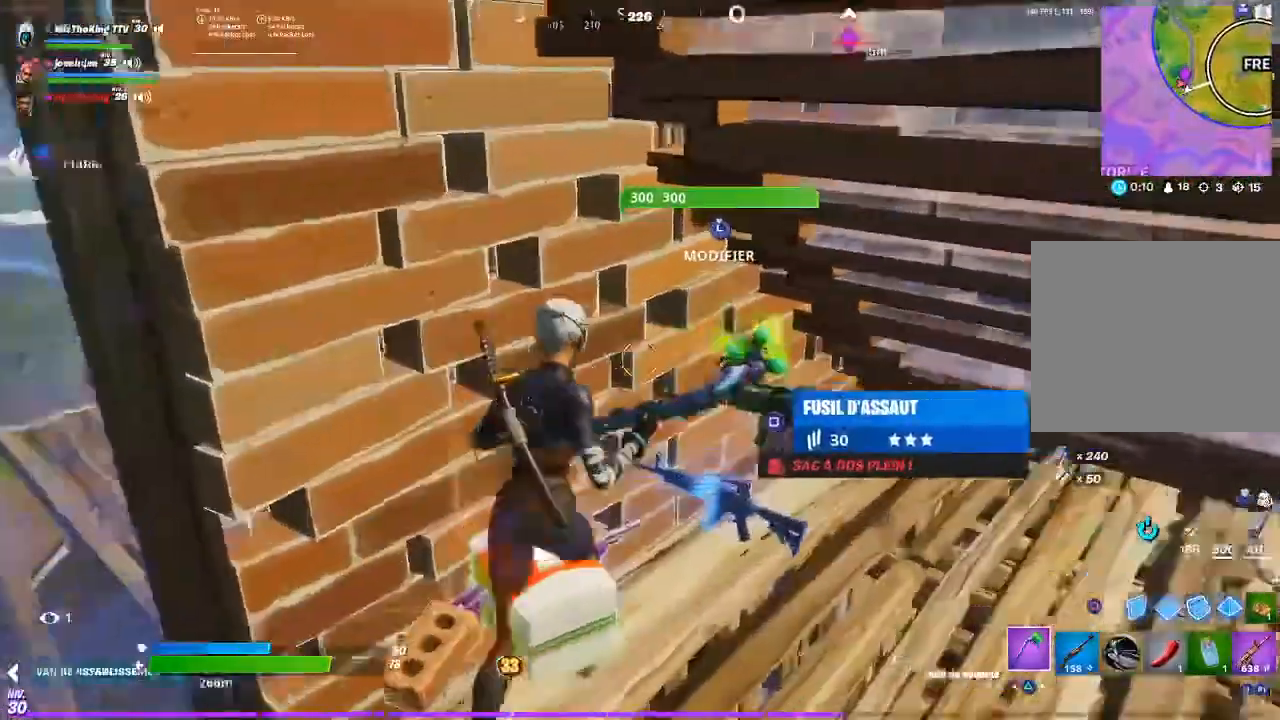
{"buttons": [], "left_stick": "down-left", "right_stick": "down-left", "events": [[33, "SQUARE", "down"], [33, "left_stick", "down-right"], [100, "SQUARE", "up"], [200, "TRIANGLE", "down"], [233, "left_stick", "down"], [300, "TRIANGLE", "up"], [367, "left_stick", "down-left"], [400, "R3", "down"], [467, "right_stick", "down-left"], [500, "R3", "up"]]}
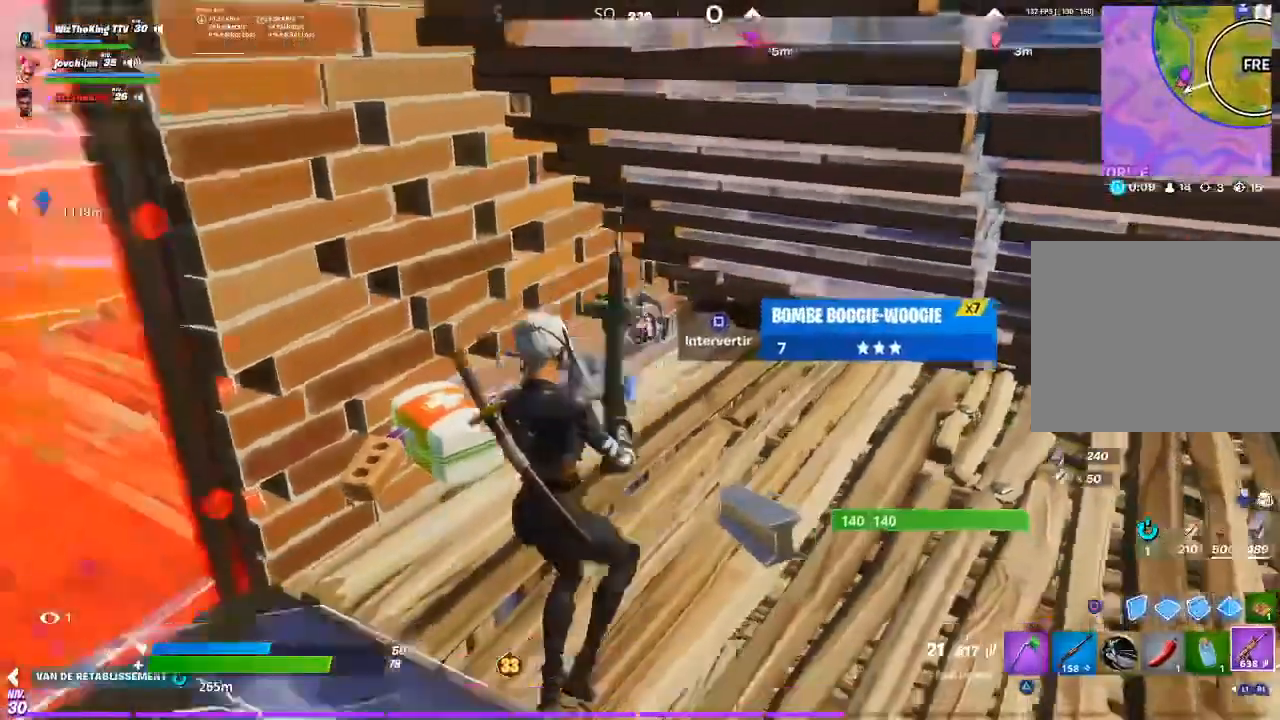
{"buttons": [], "left_stick": "down-right", "right_stick": "up", "events": [[100, "right_stick", "center"], [134, "left_stick", "center"], [334, "left_stick", "down-right"], [401, "right_stick", "up"]]}